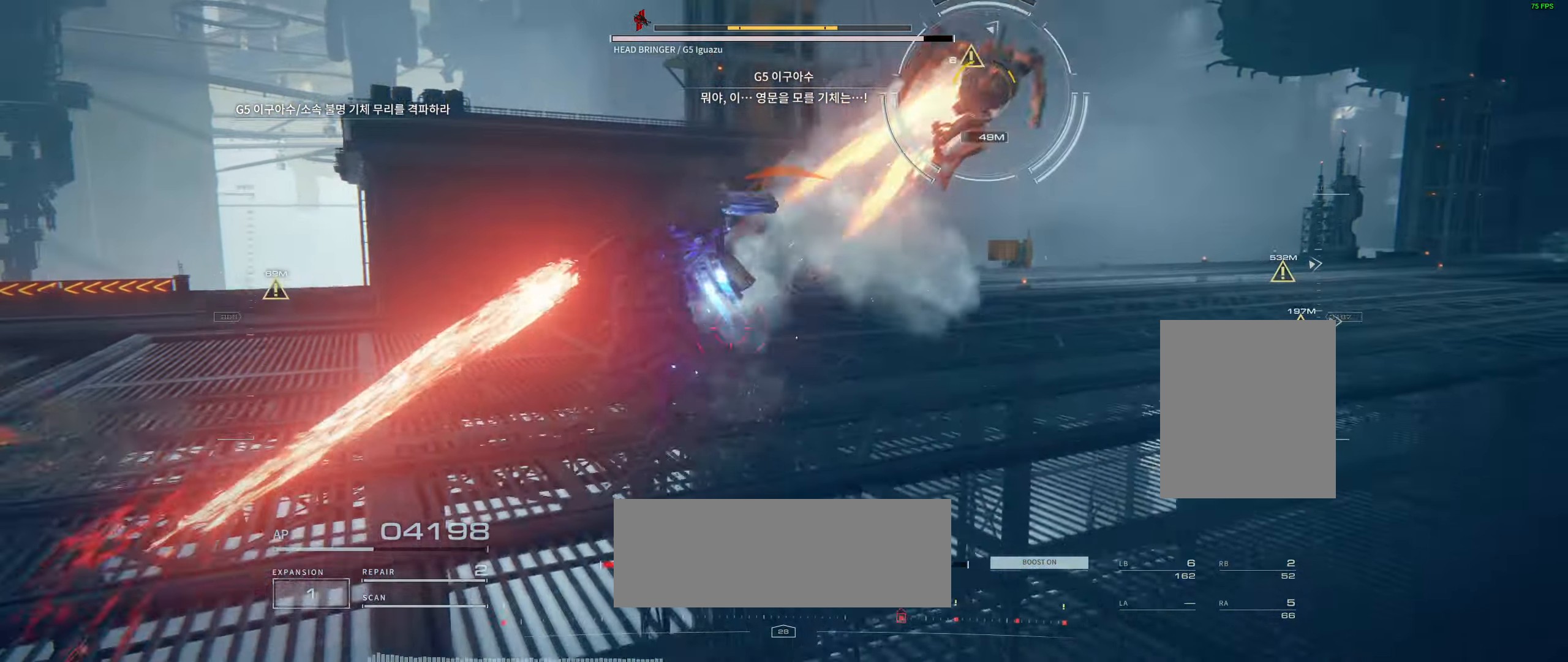
Gameplay with a controller (Xbox layout); each line is a JSON object with the inputs held at the frame after it (dt_ms = milliseconds from this image to that frame). "events" lists button and stick changes between this image and that frame as [ms after this image, input, new state], when the widget could be followed in between. Not read: DPAD_DOWN DPAD_LEFT DPAD_RIGHT DPAD_UP HOME L1 L3 R1 R3 other_buttons right_stick.
{"dt_ms": 500, "buttons": [], "left_stick": "center", "events": []}
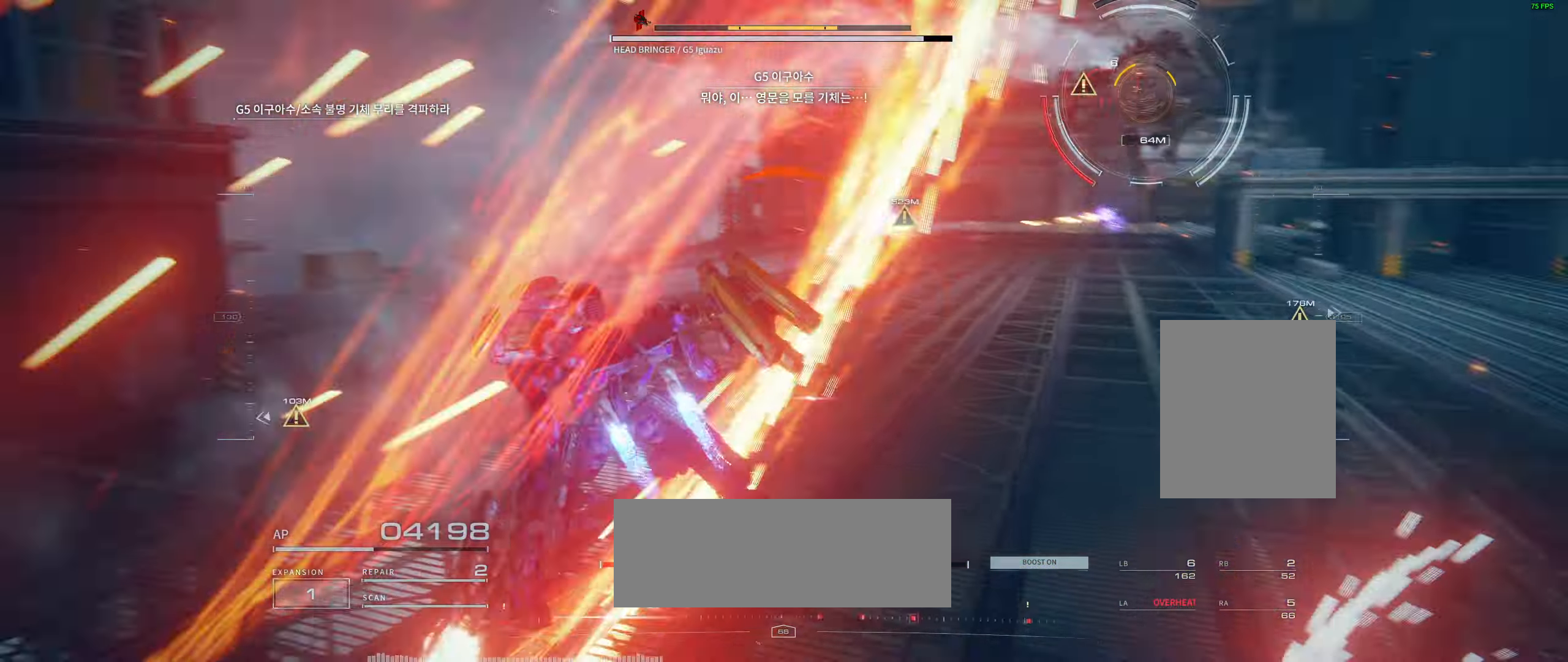
{"dt_ms": 500, "buttons": [], "left_stick": "up-left", "events": [[183, "left_stick", "up-left"]]}
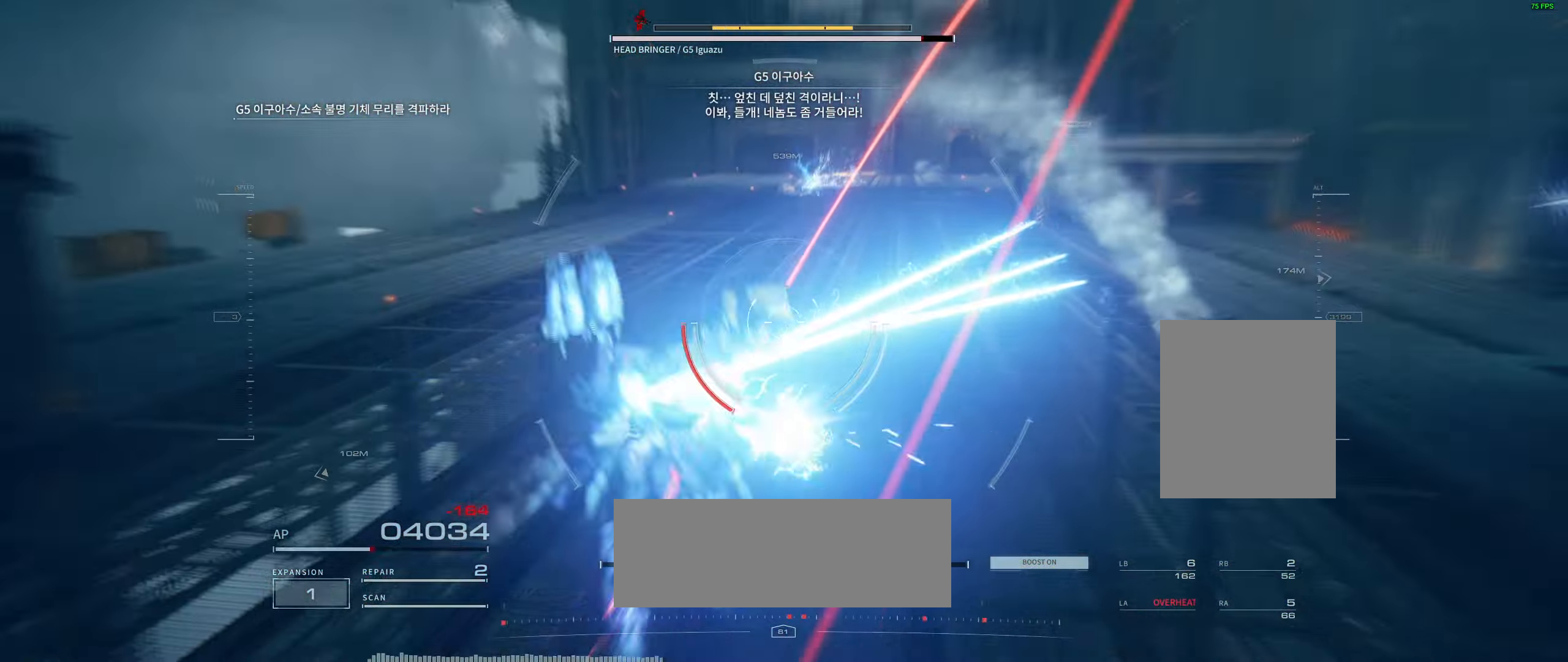
{"dt_ms": 500, "buttons": [], "left_stick": "up"}
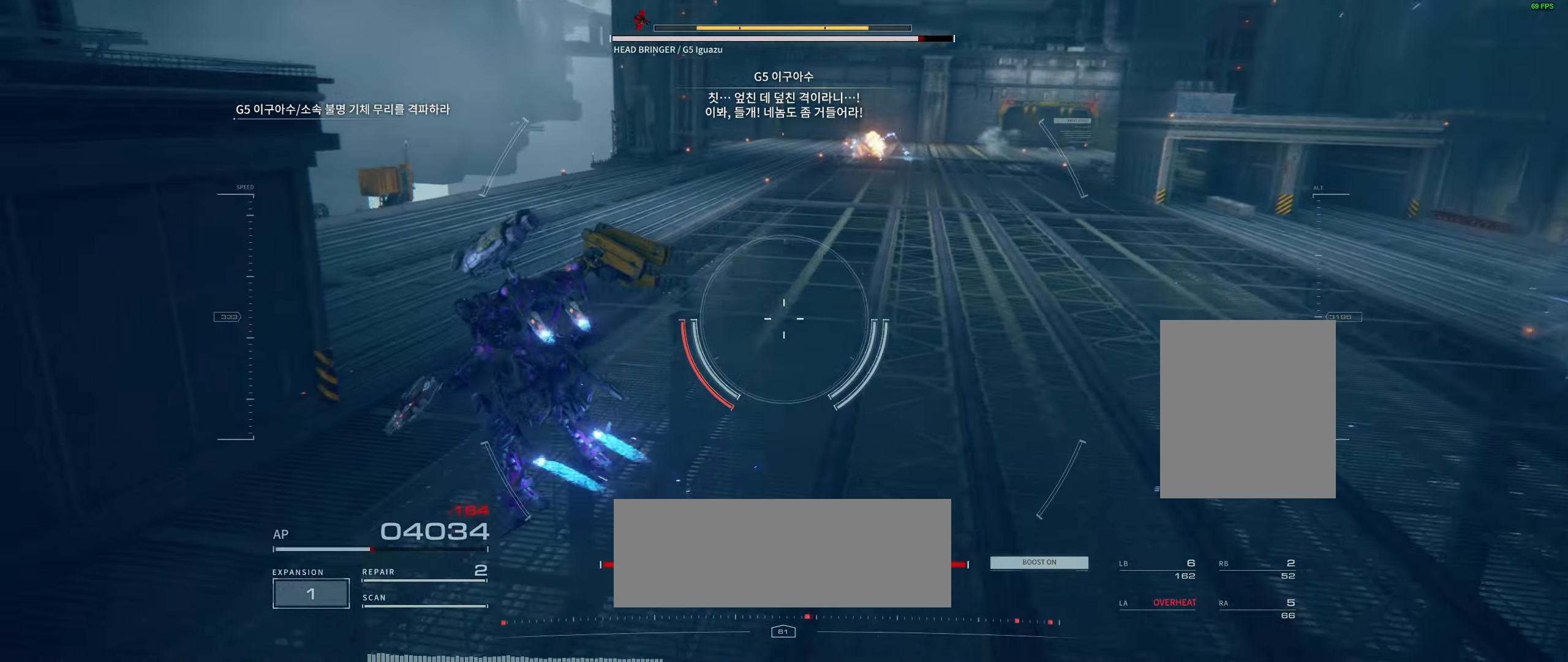
{"dt_ms": 500, "buttons": [], "left_stick": "up", "events": []}
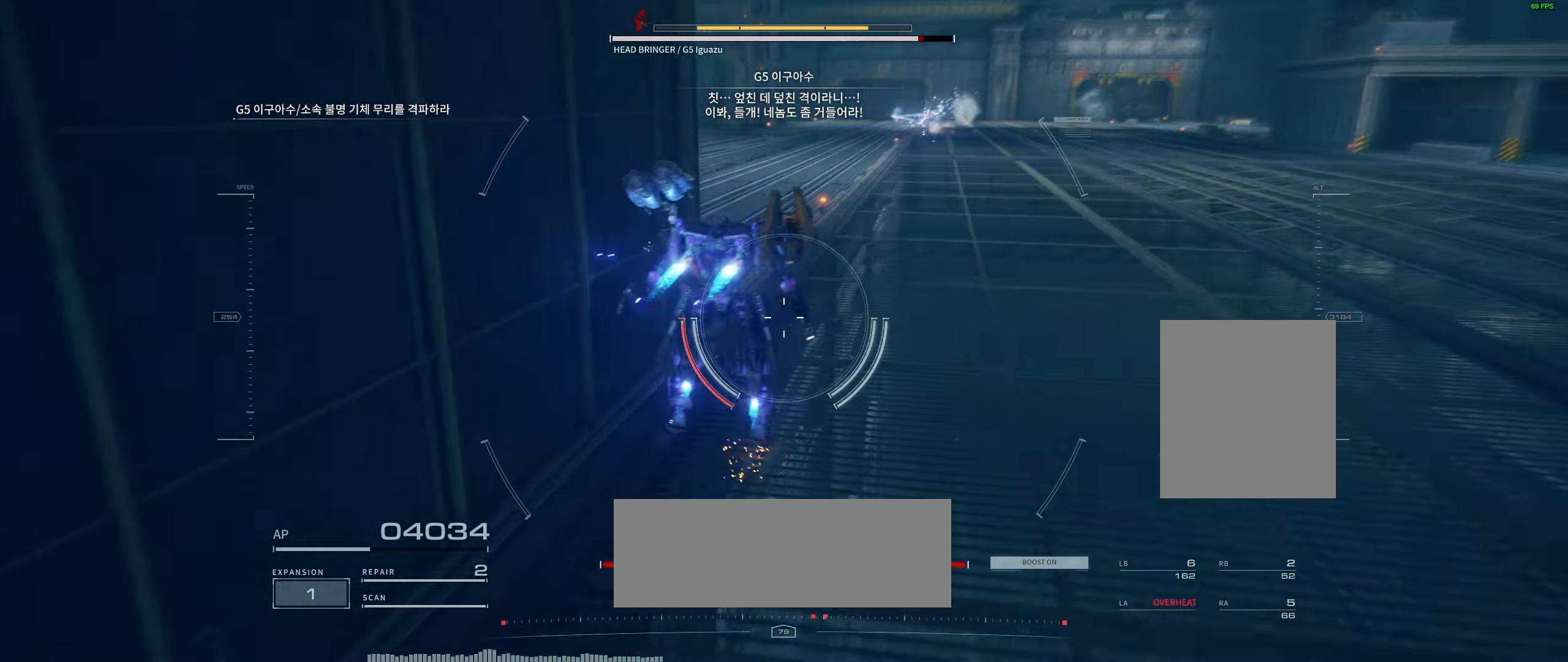
{"dt_ms": 500, "buttons": [], "left_stick": "up-left", "events": [[333, "left_stick", "up-left"]]}
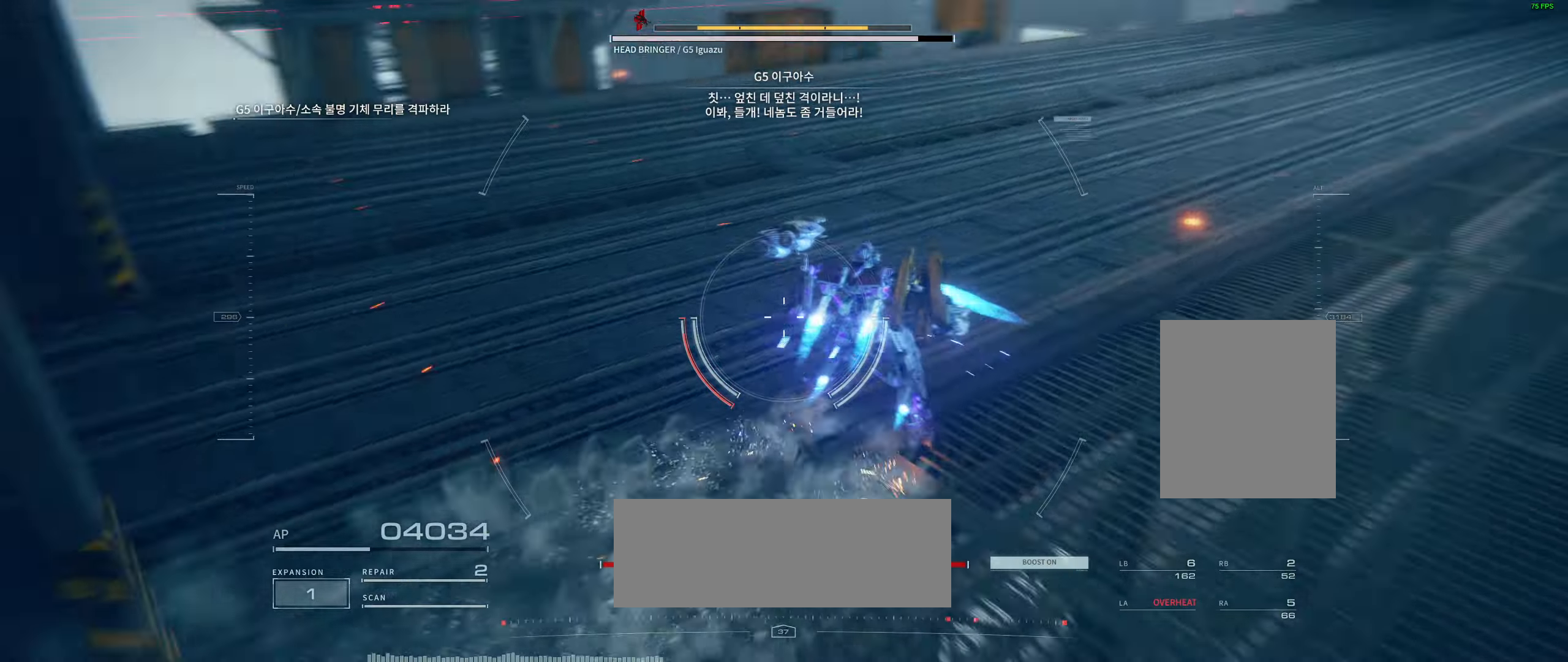
{"dt_ms": 500, "buttons": [], "left_stick": "up-left", "events": []}
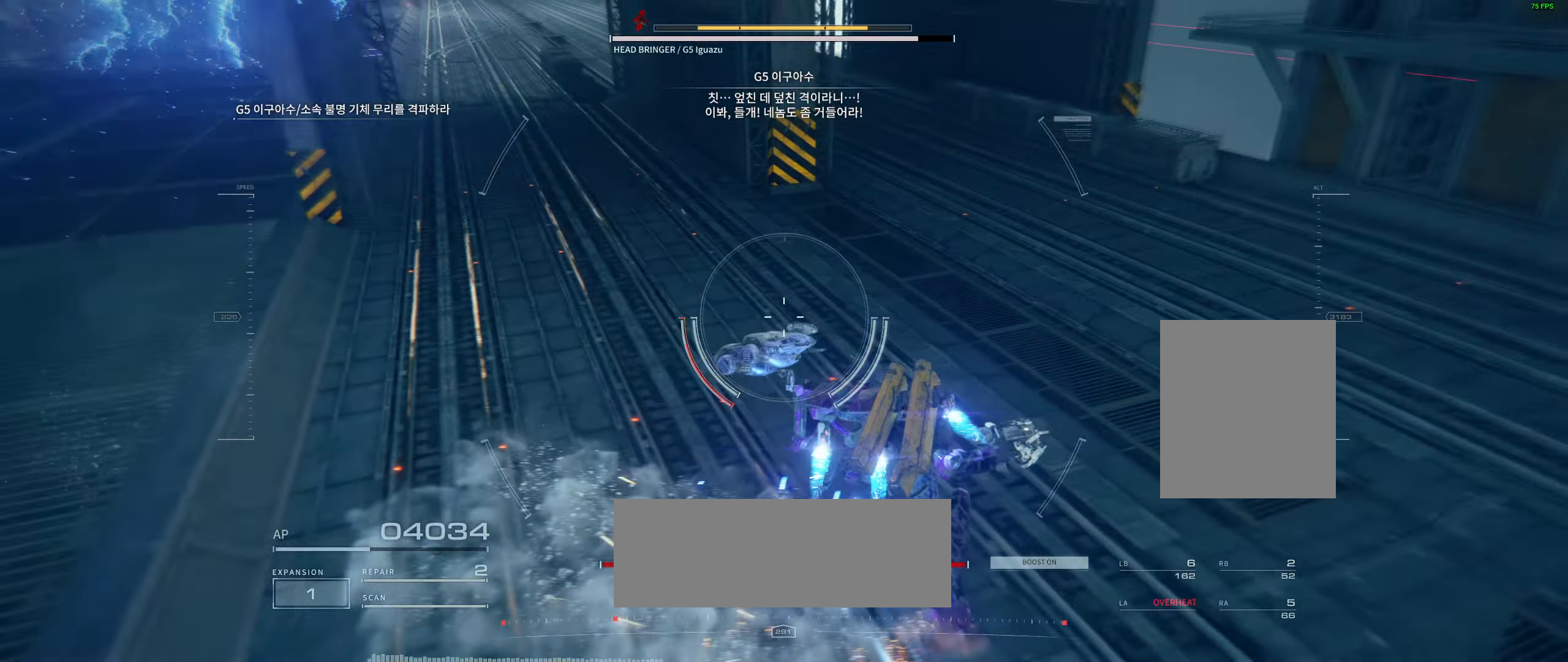
{"dt_ms": 500, "buttons": [], "left_stick": "up-right", "events": [[133, "left_stick", "up"], [283, "left_stick", "up-right"]]}
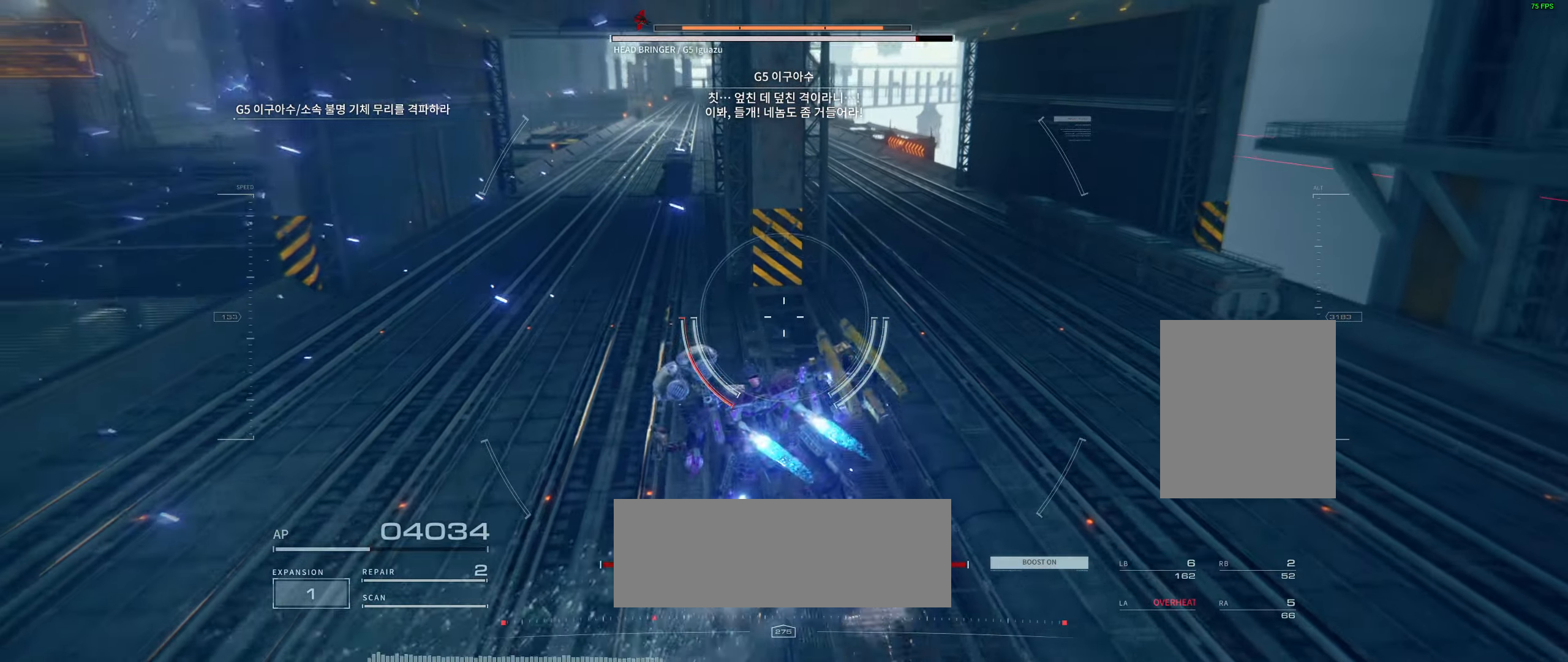
{"dt_ms": 500, "buttons": [], "left_stick": "up-right", "events": []}
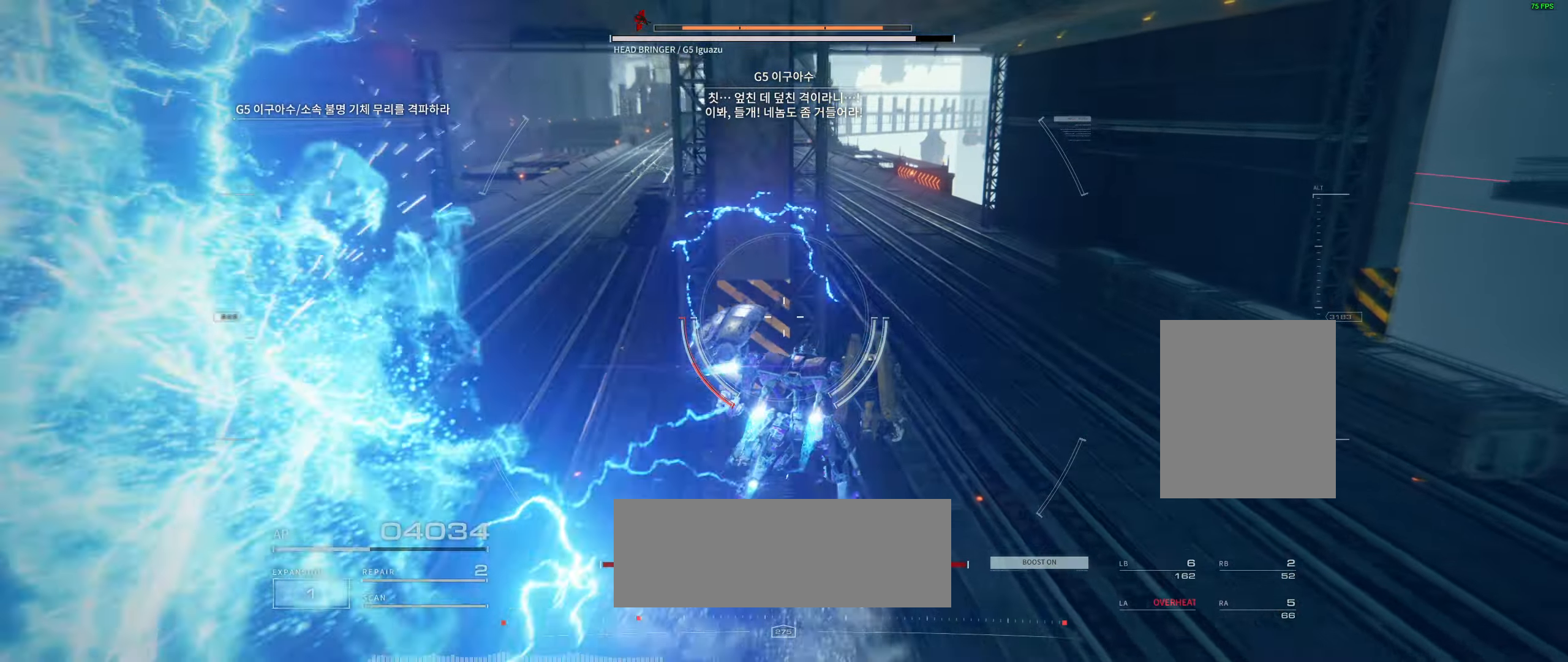
{"dt_ms": 500, "buttons": [], "left_stick": "up", "events": [[83, "left_stick", "up"]]}
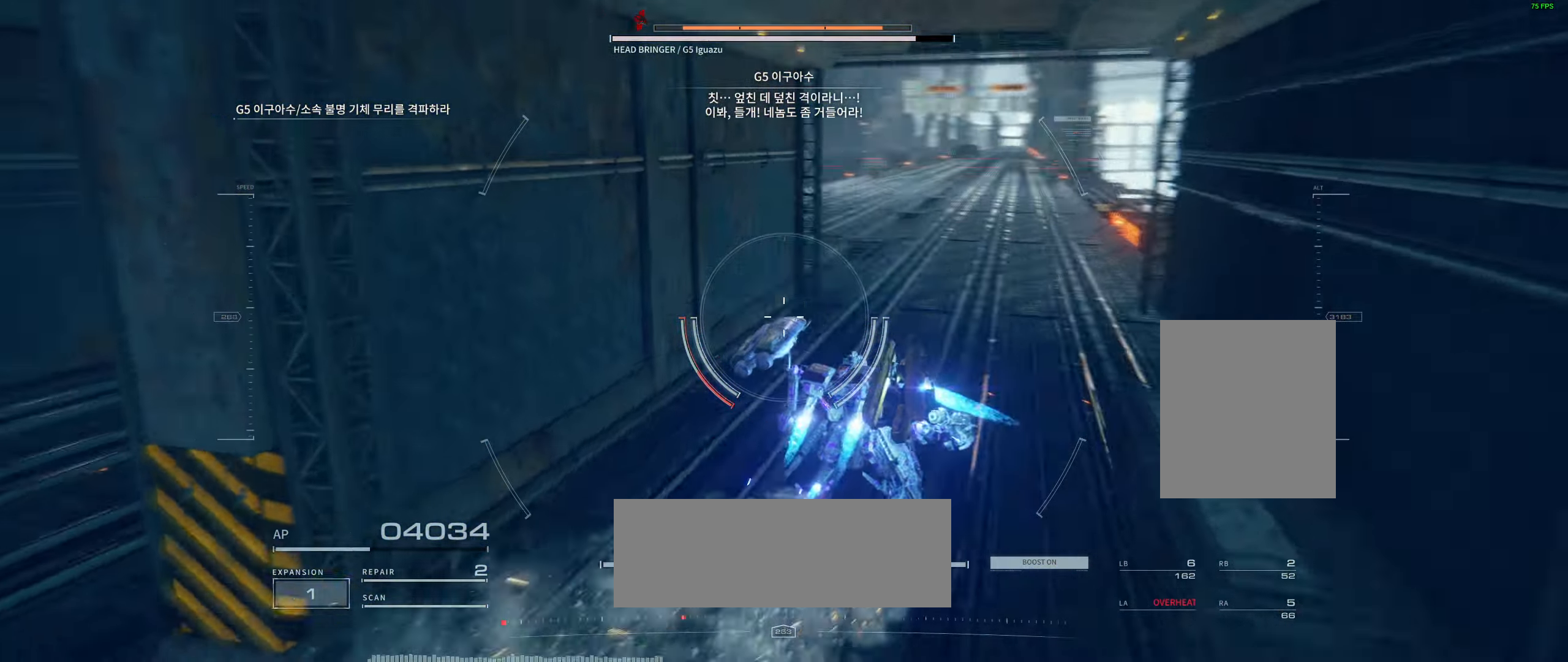
{"dt_ms": 500, "buttons": [], "left_stick": "center", "events": [[67, "left_stick", "center"]]}
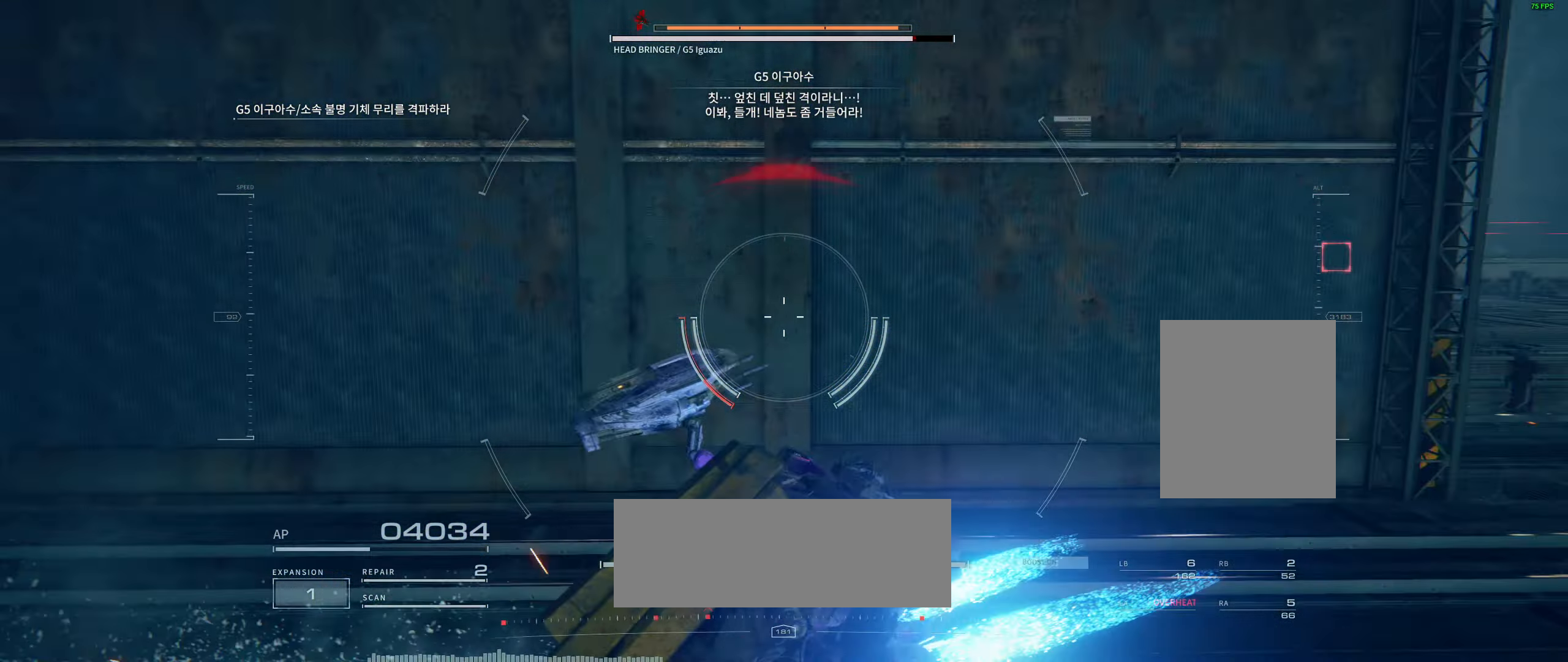
{"dt_ms": 500, "buttons": [], "left_stick": "center", "events": []}
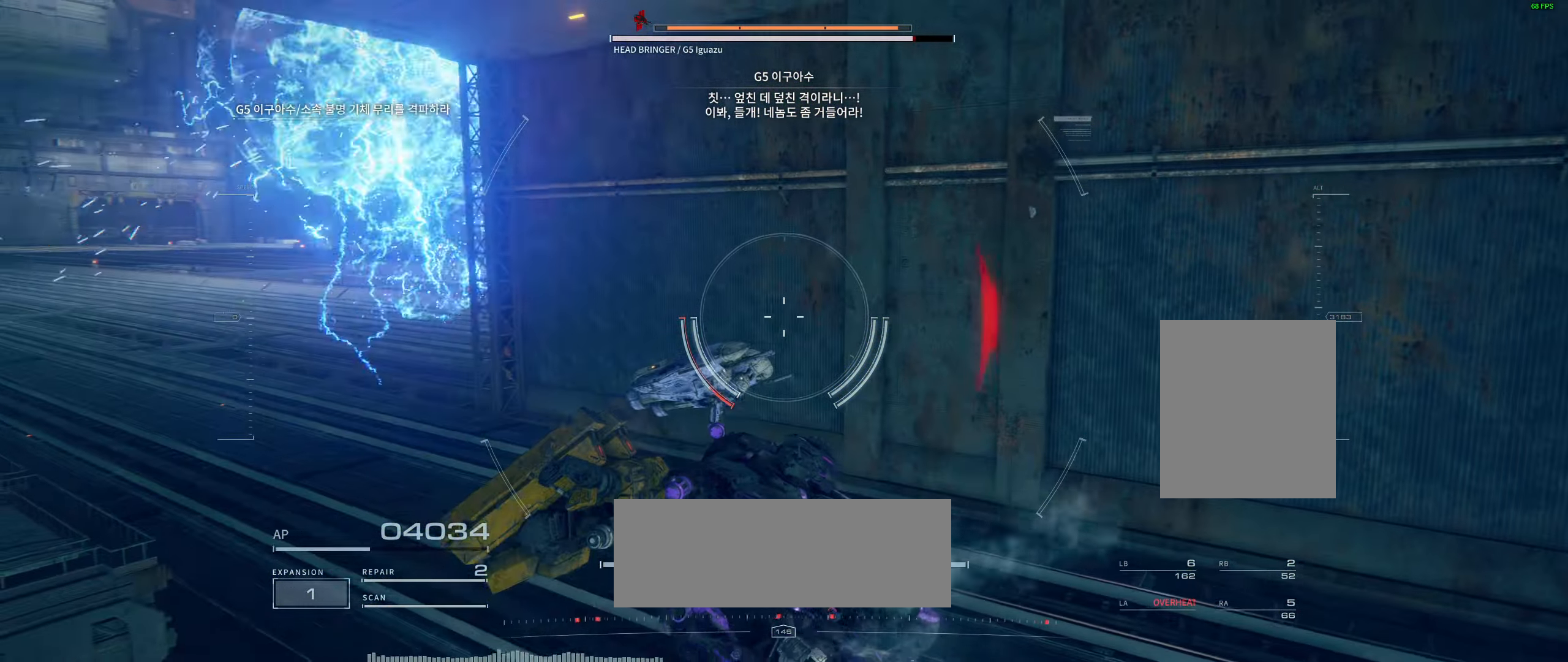
{"dt_ms": 500, "buttons": ["A"], "left_stick": "center", "events": [[300, "A", "down"], [367, "A", "up"], [450, "A", "down"]]}
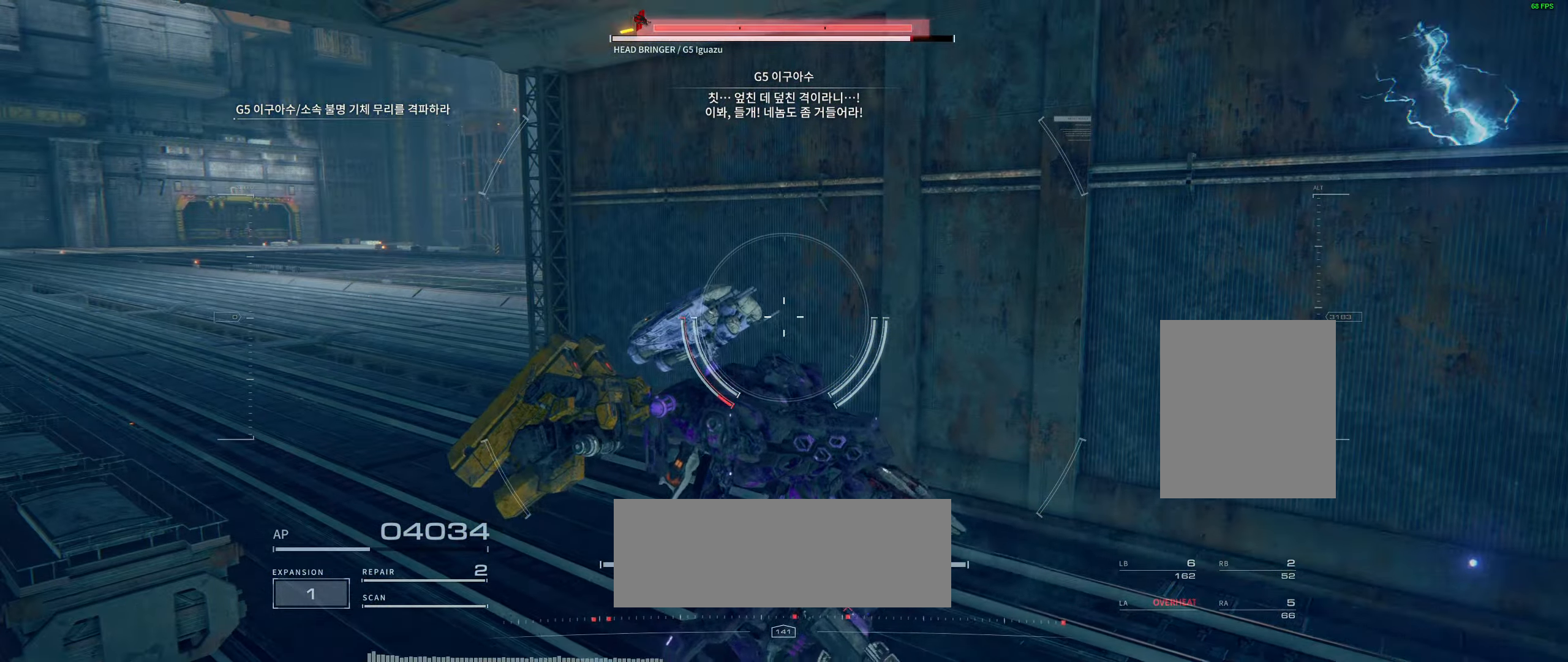
{"dt_ms": 500, "buttons": ["L2"], "left_stick": "center"}
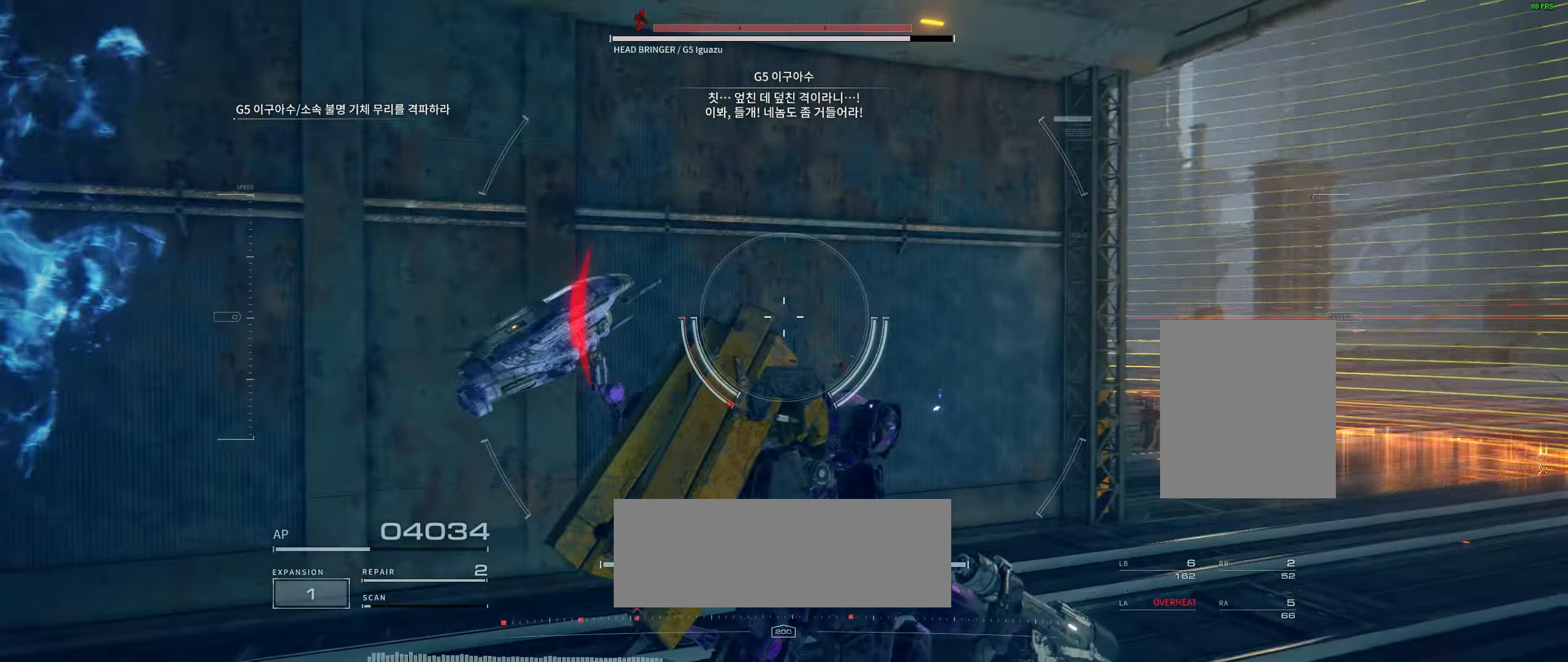
{"dt_ms": 500, "buttons": ["L2"], "left_stick": "center", "events": [[50, "L2", "up"], [433, "L2", "down"]]}
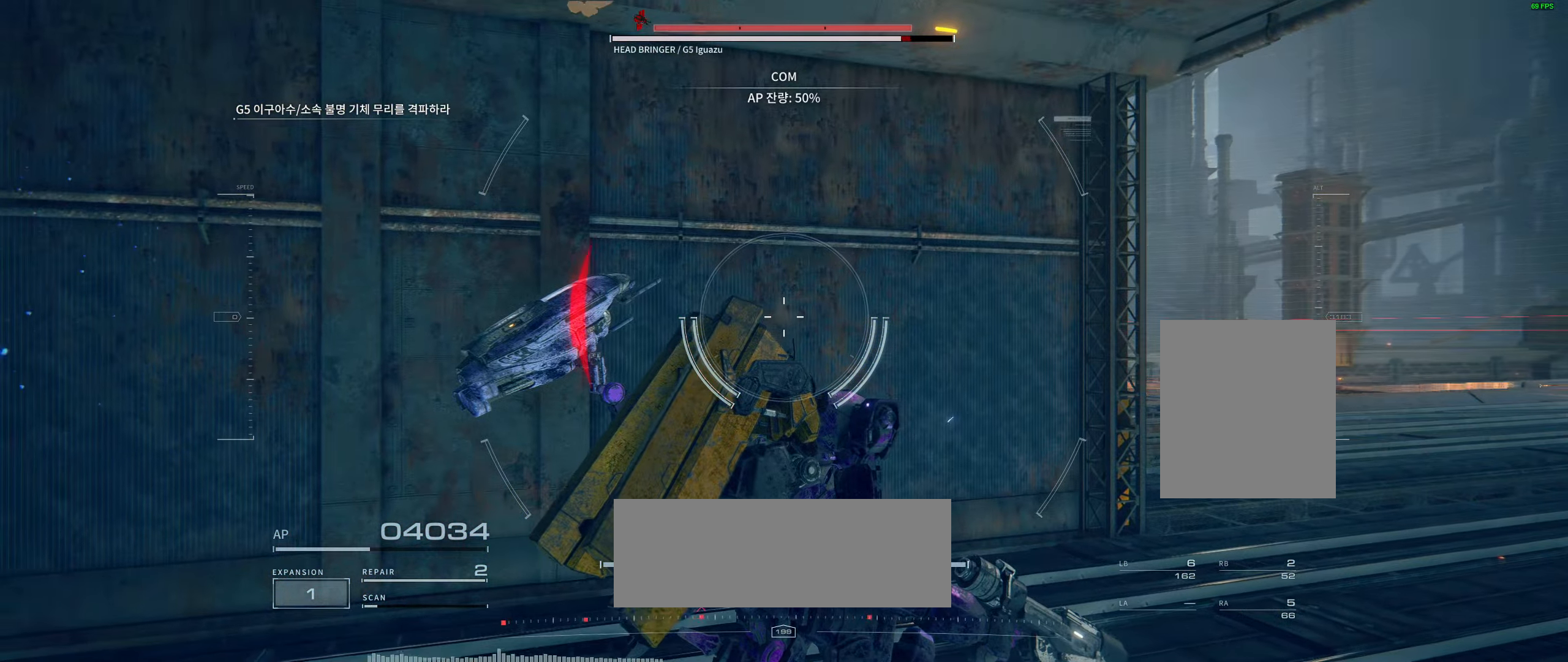
{"dt_ms": 500, "buttons": [], "left_stick": "center", "events": [[17, "L2", "up"], [283, "L2", "down"], [333, "L2", "up"]]}
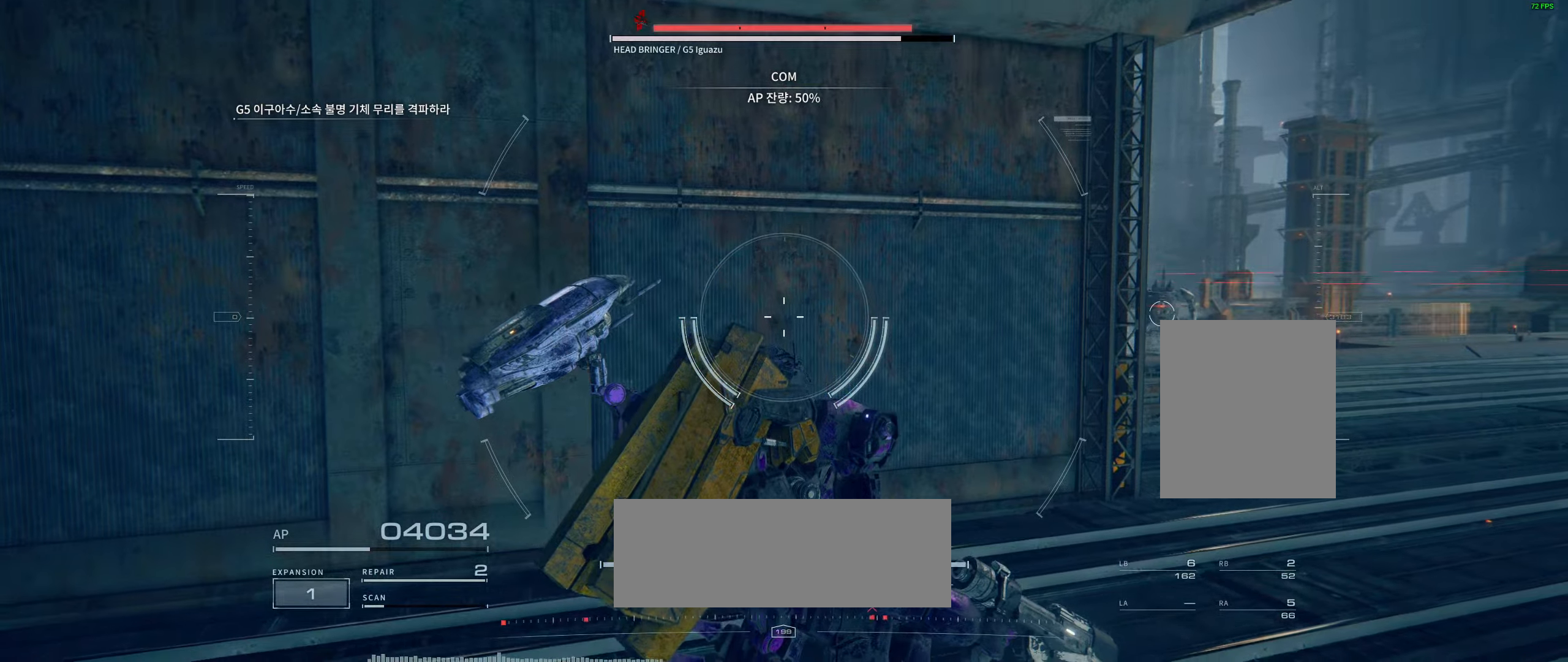
{"dt_ms": 500, "buttons": [], "left_stick": "right", "events": [[17, "L2", "down"], [84, "L2", "up"], [417, "left_stick", "right"]]}
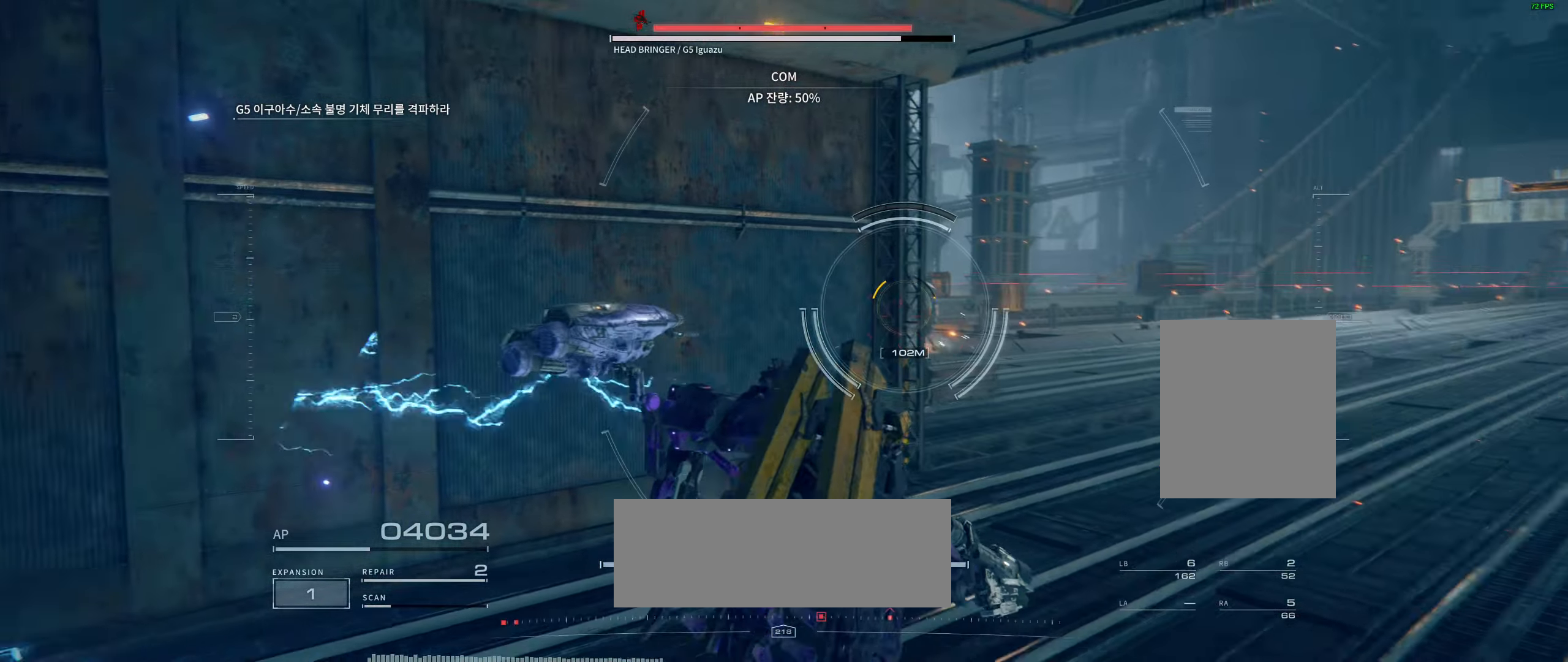
{"dt_ms": 500, "buttons": [], "left_stick": "up-right", "events": [[284, "left_stick", "up-right"]]}
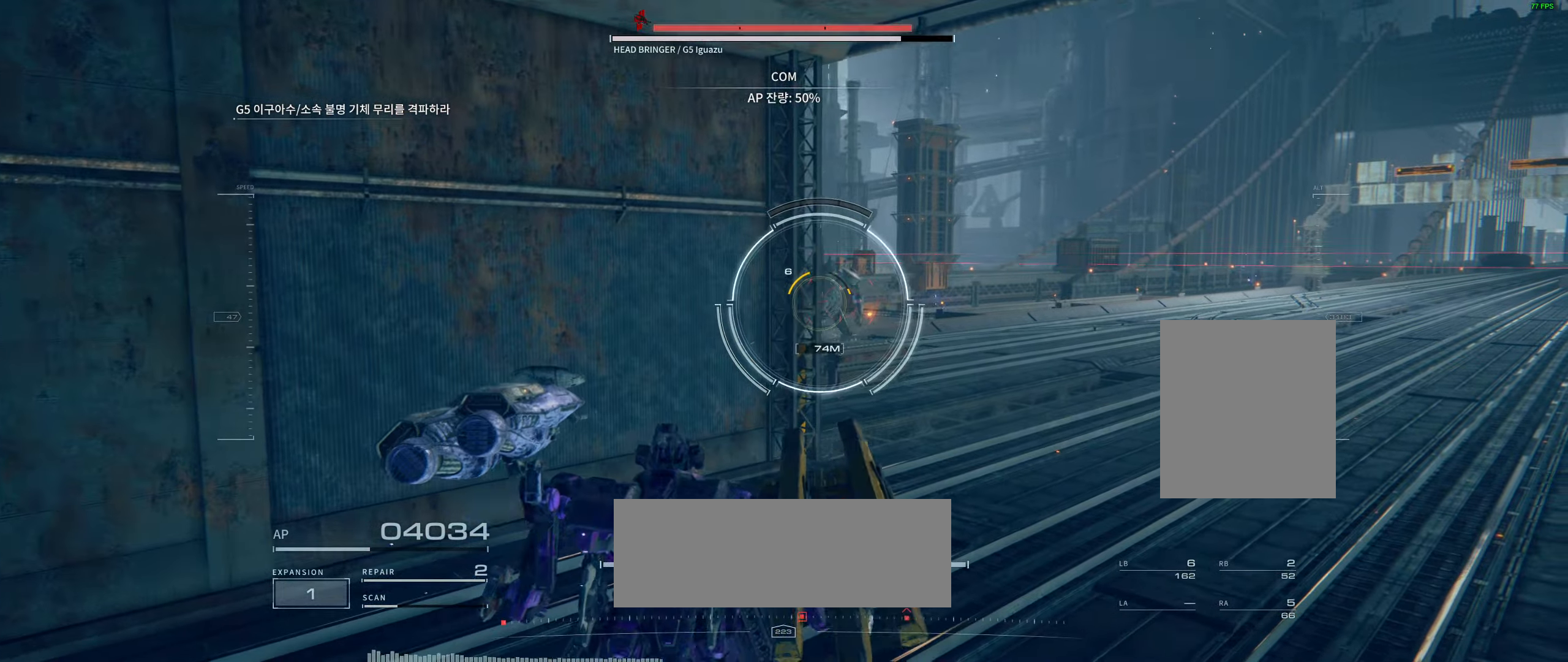
{"dt_ms": 500, "buttons": [], "left_stick": "up-right", "events": []}
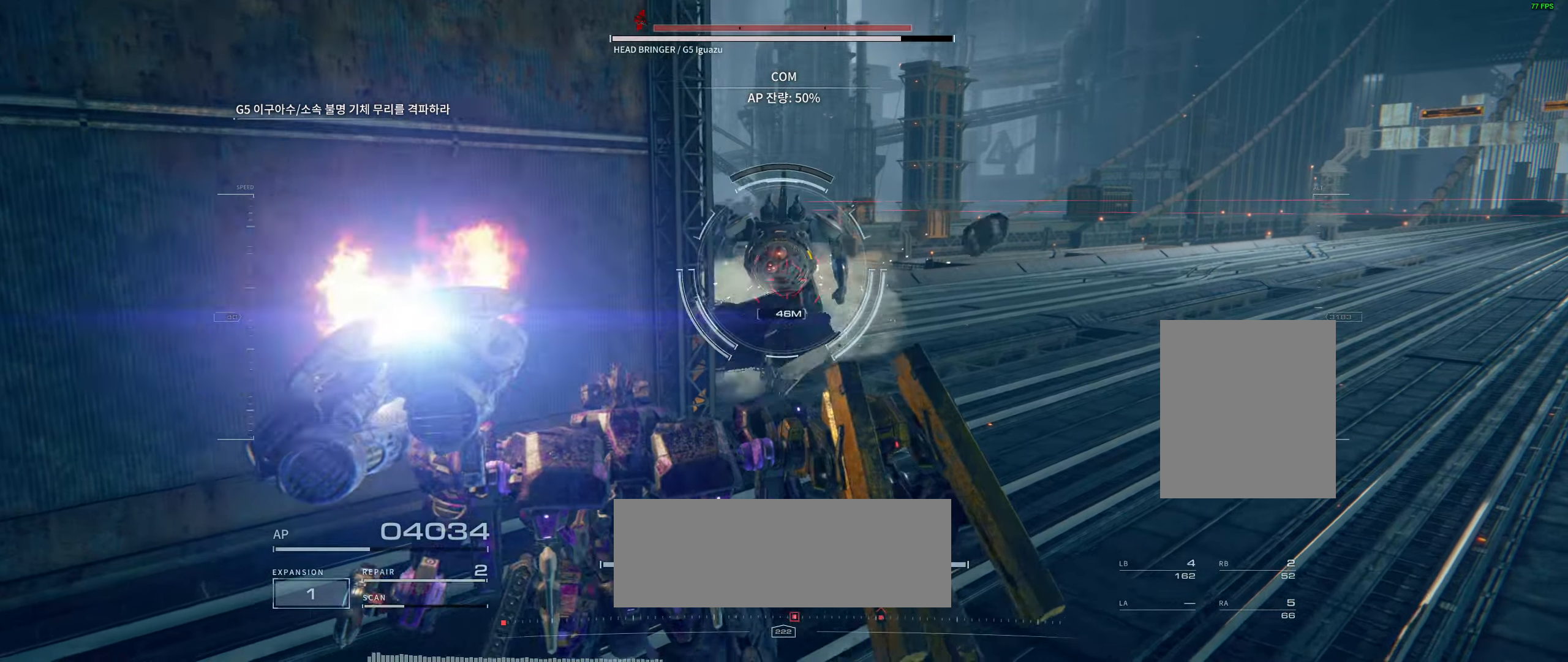
{"dt_ms": 500, "buttons": [], "left_stick": "right", "events": [[134, "left_stick", "right"]]}
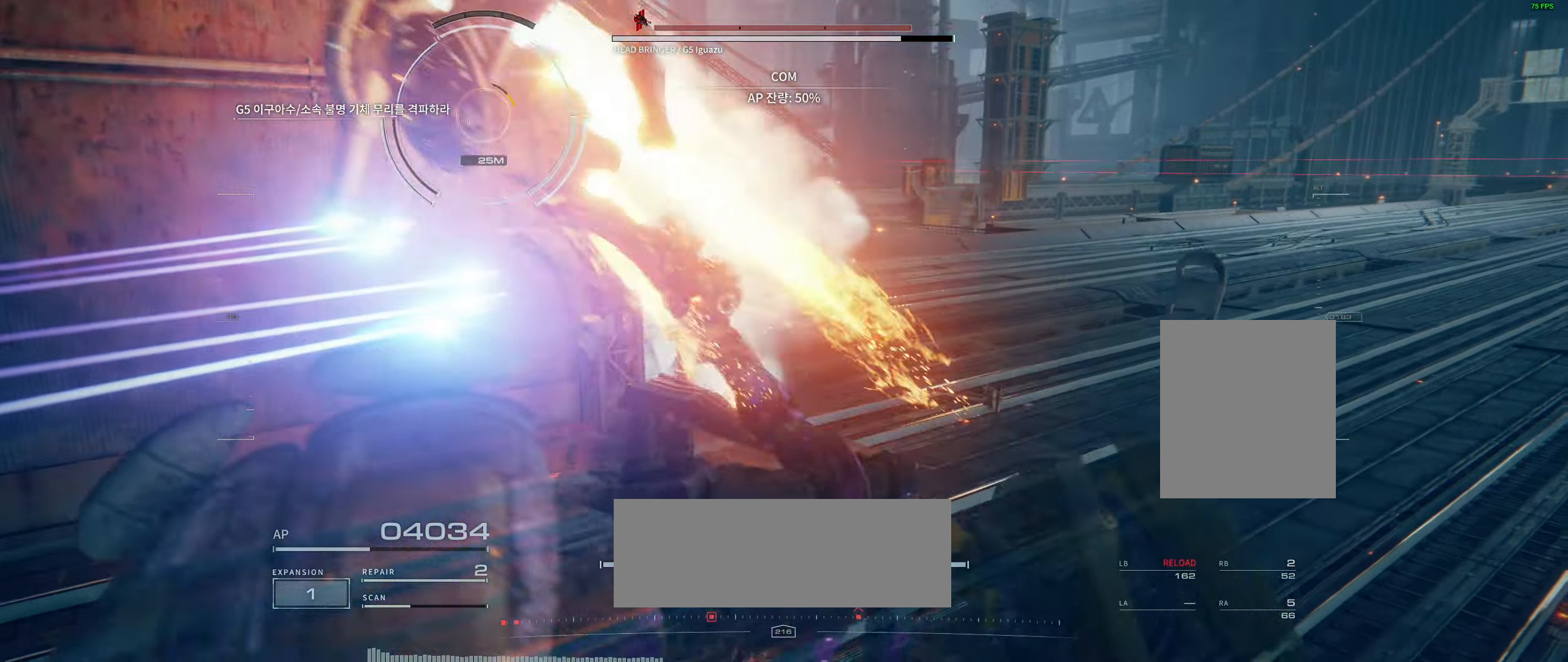
{"dt_ms": 1000, "buttons": [], "left_stick": "up"}
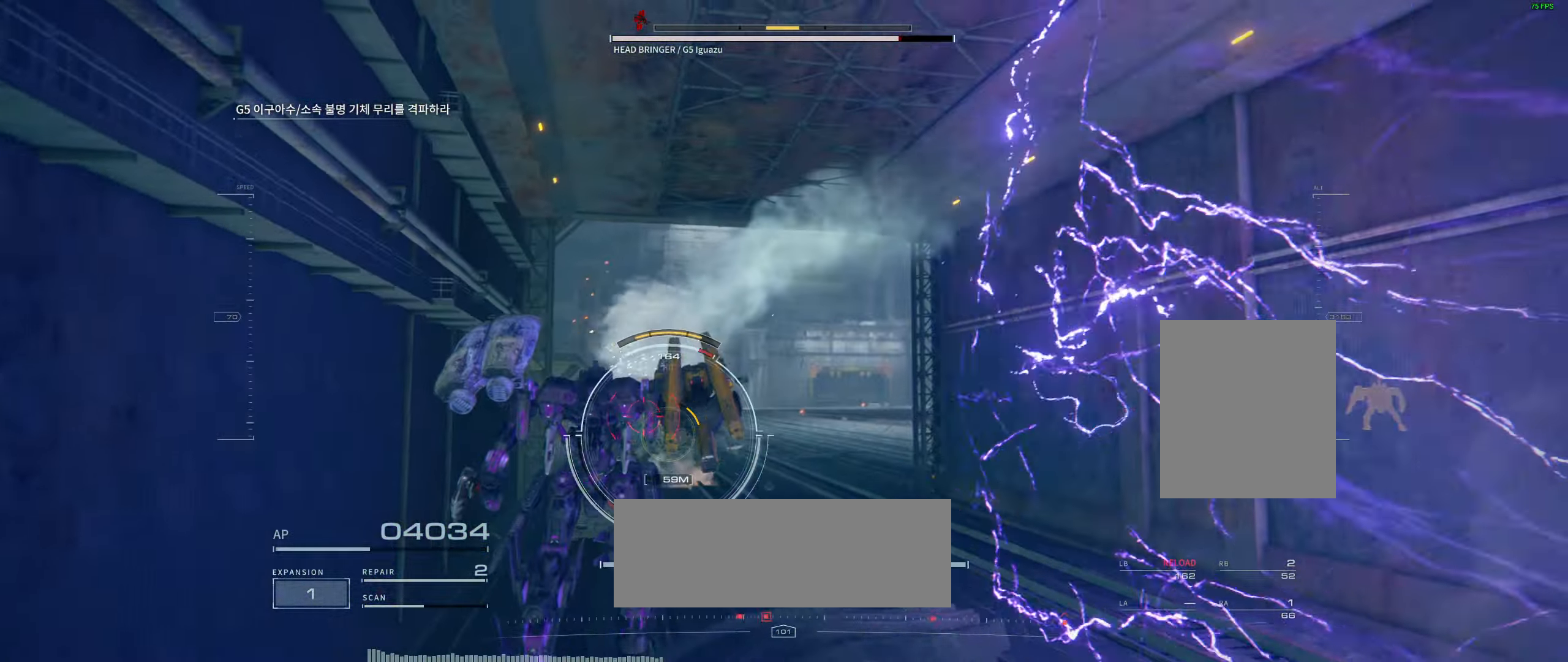
{"dt_ms": 500, "buttons": [], "left_stick": "up", "events": []}
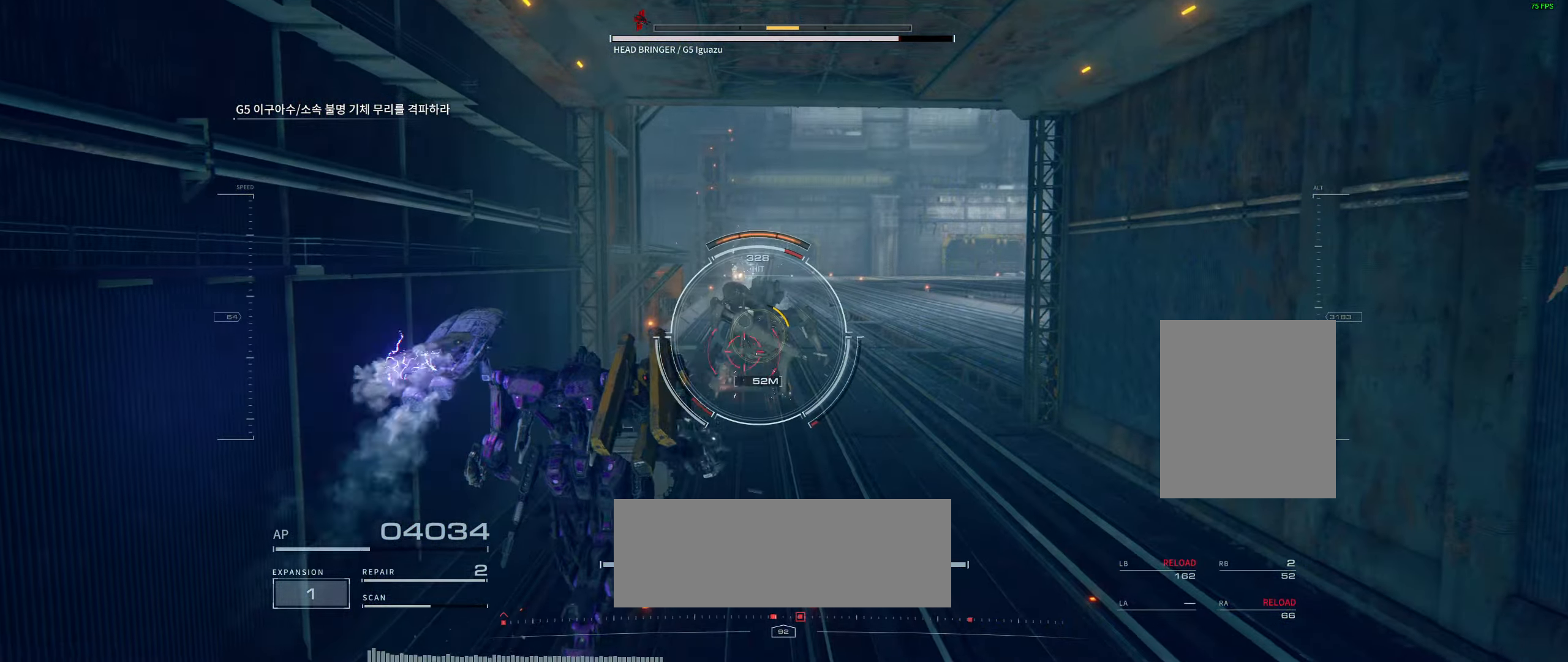
{"dt_ms": 500, "buttons": [], "left_stick": "up", "events": []}